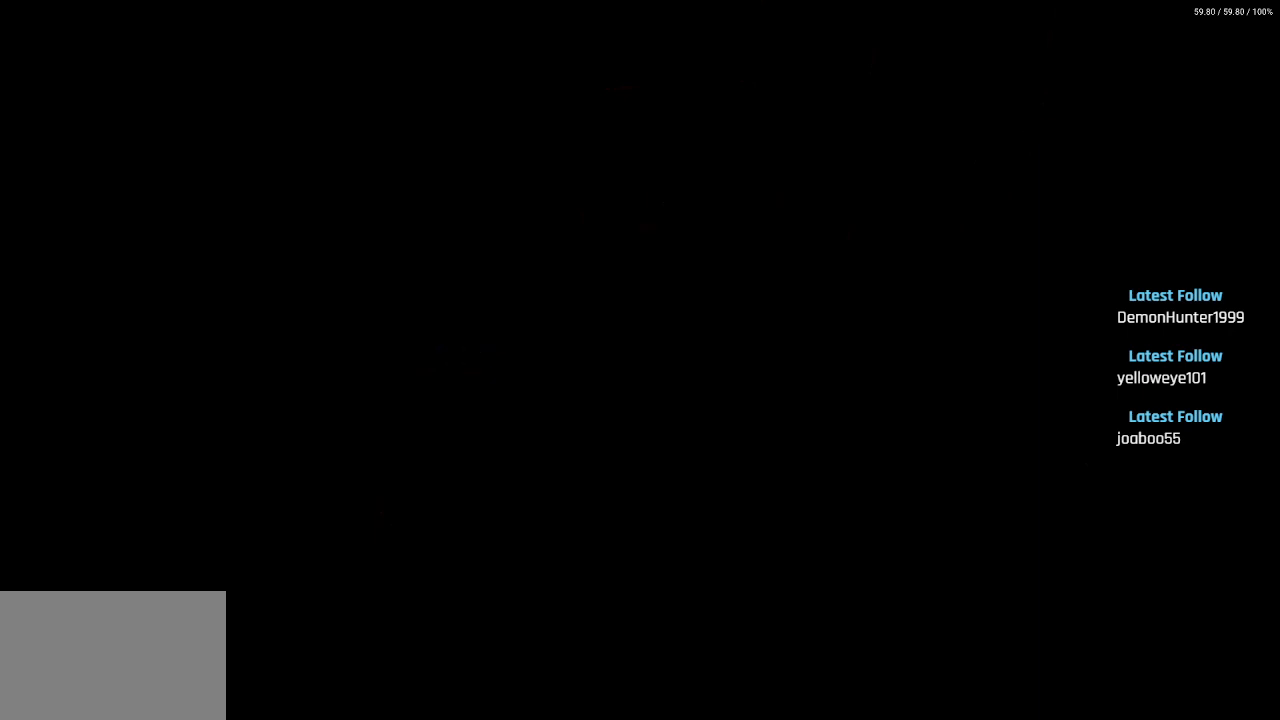
Gameplay with a controller (PlayStation layout); each line is a JSON object with the inputs held at the frame after it. "events" lists button and stick changes between this image and that frame as [ms after this image, input, new state], when the widget could be followed in between.
{"buttons": [], "left_stick": "center", "right_stick": "center", "events": []}
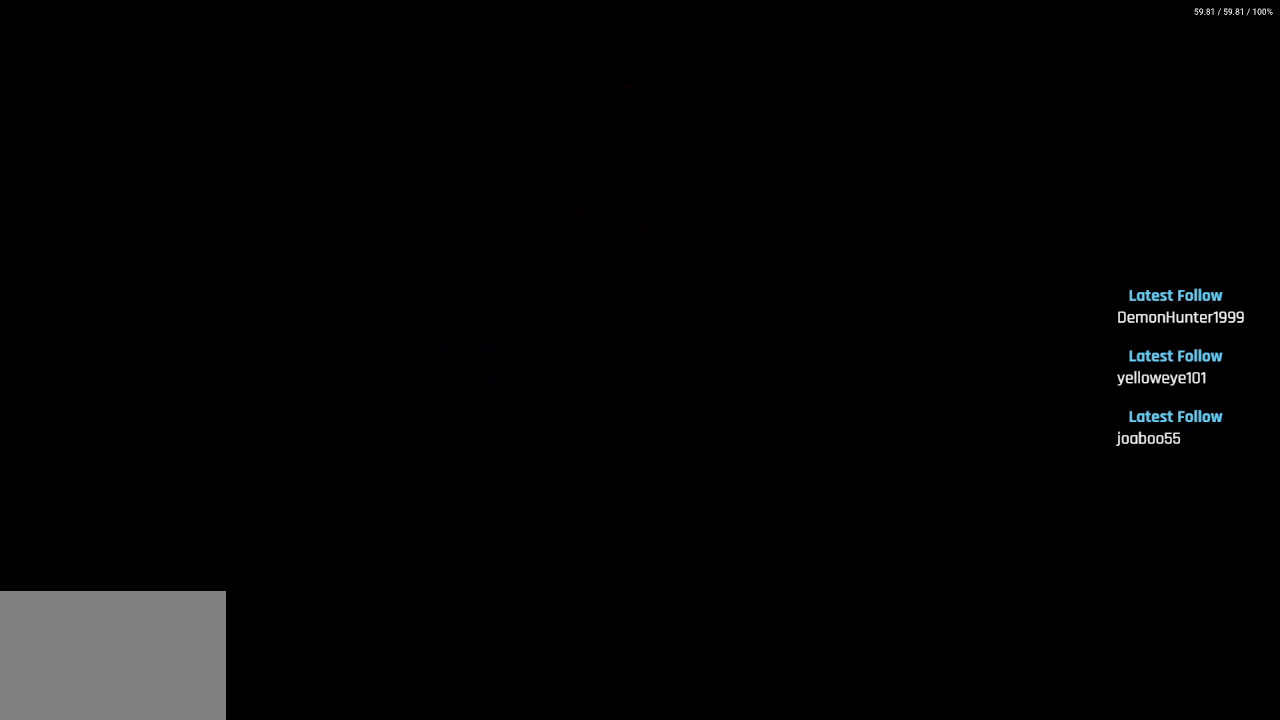
{"buttons": [], "left_stick": "center", "right_stick": "center", "events": []}
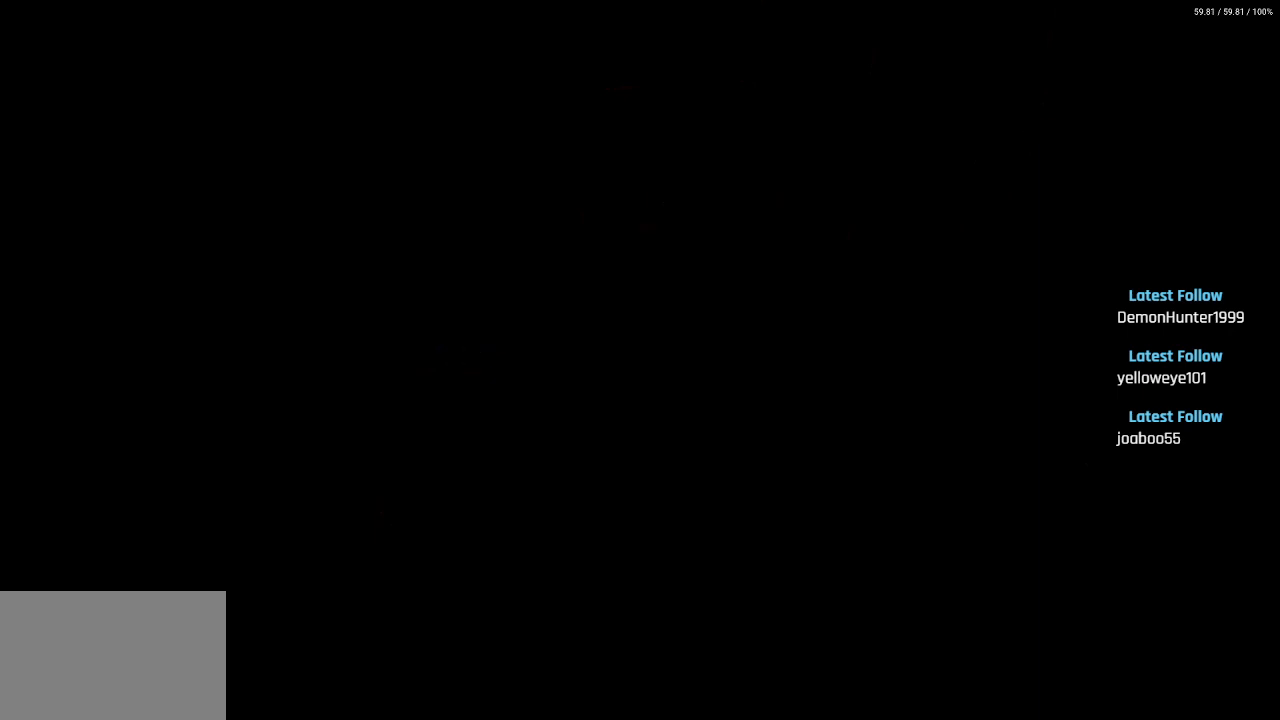
{"buttons": [], "left_stick": "center", "right_stick": "center", "events": []}
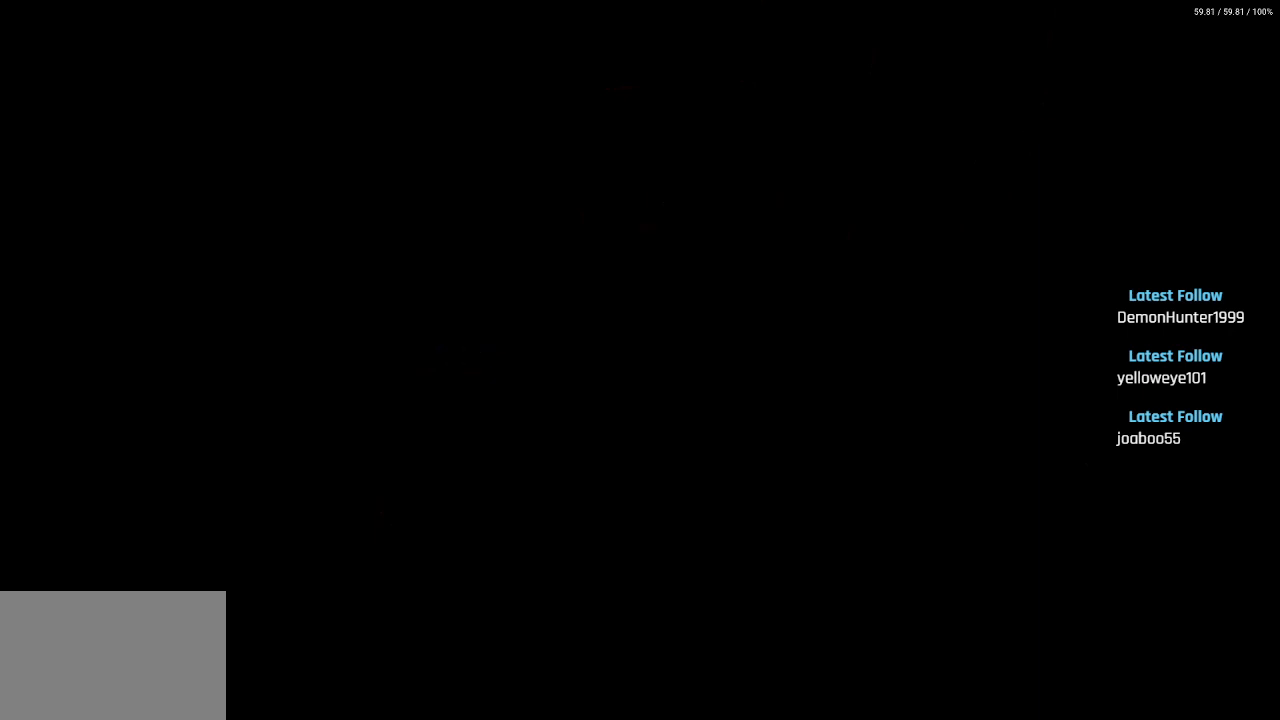
{"buttons": [], "left_stick": "center", "right_stick": "center", "events": []}
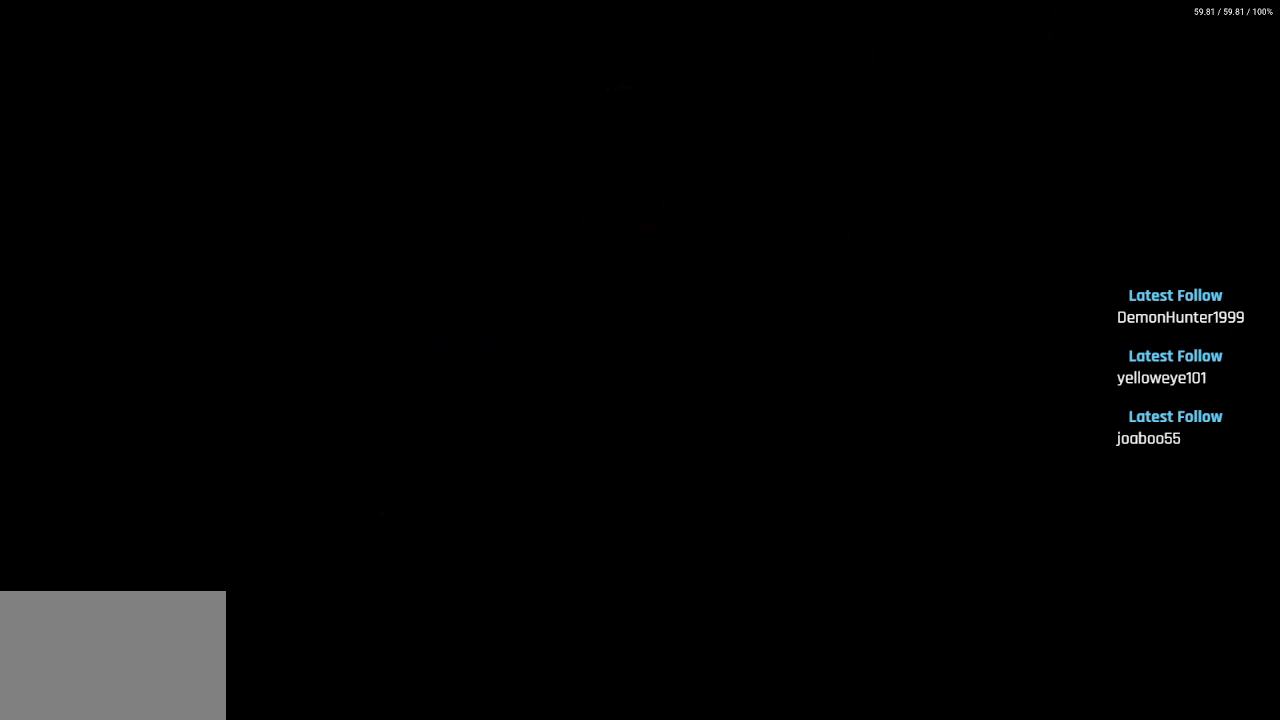
{"buttons": [], "left_stick": "center", "right_stick": "center", "events": []}
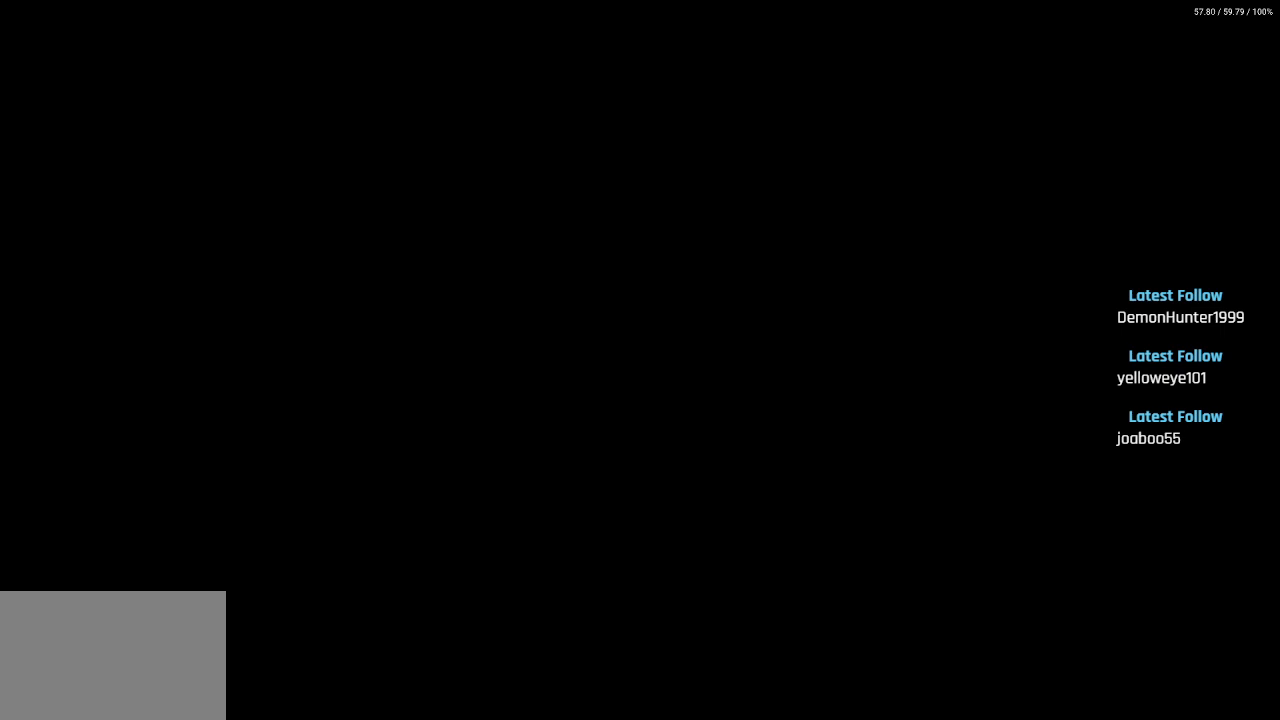
{"buttons": [], "left_stick": "center", "right_stick": "center", "events": []}
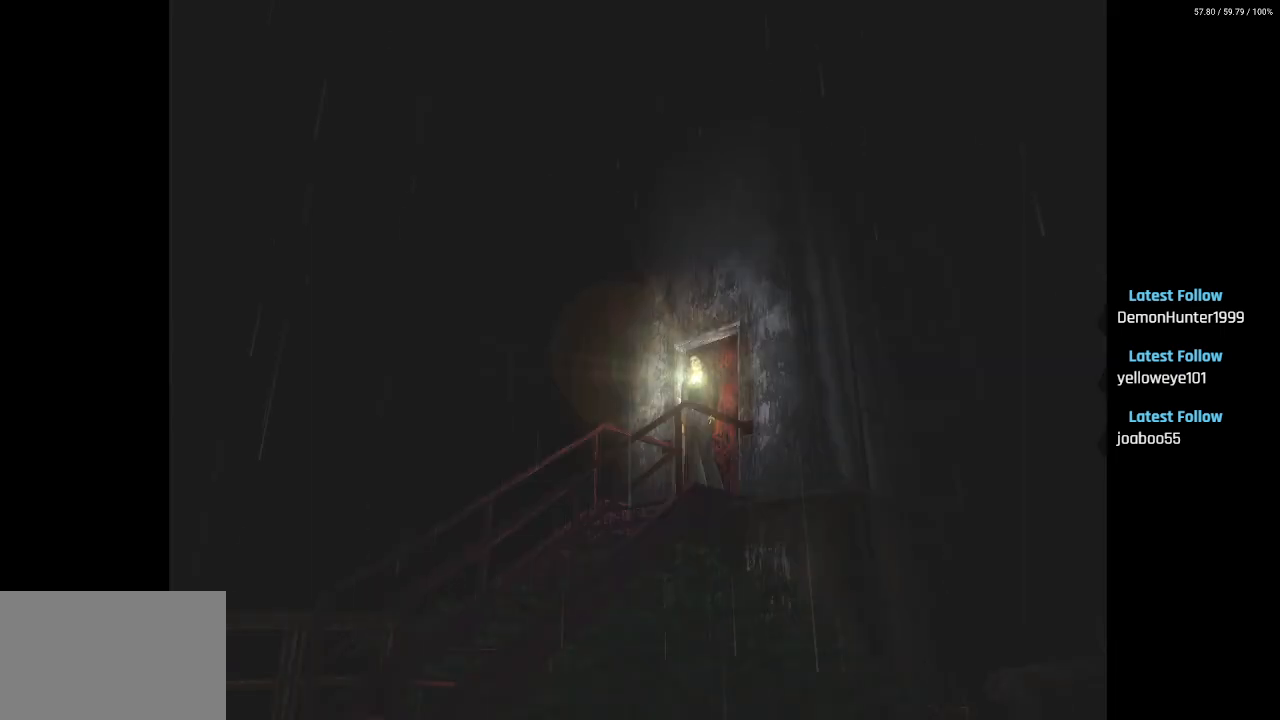
{"buttons": ["L1", "R1"], "left_stick": "center", "right_stick": "center", "events": [[433, "L1", "down"], [433, "R1", "down"]]}
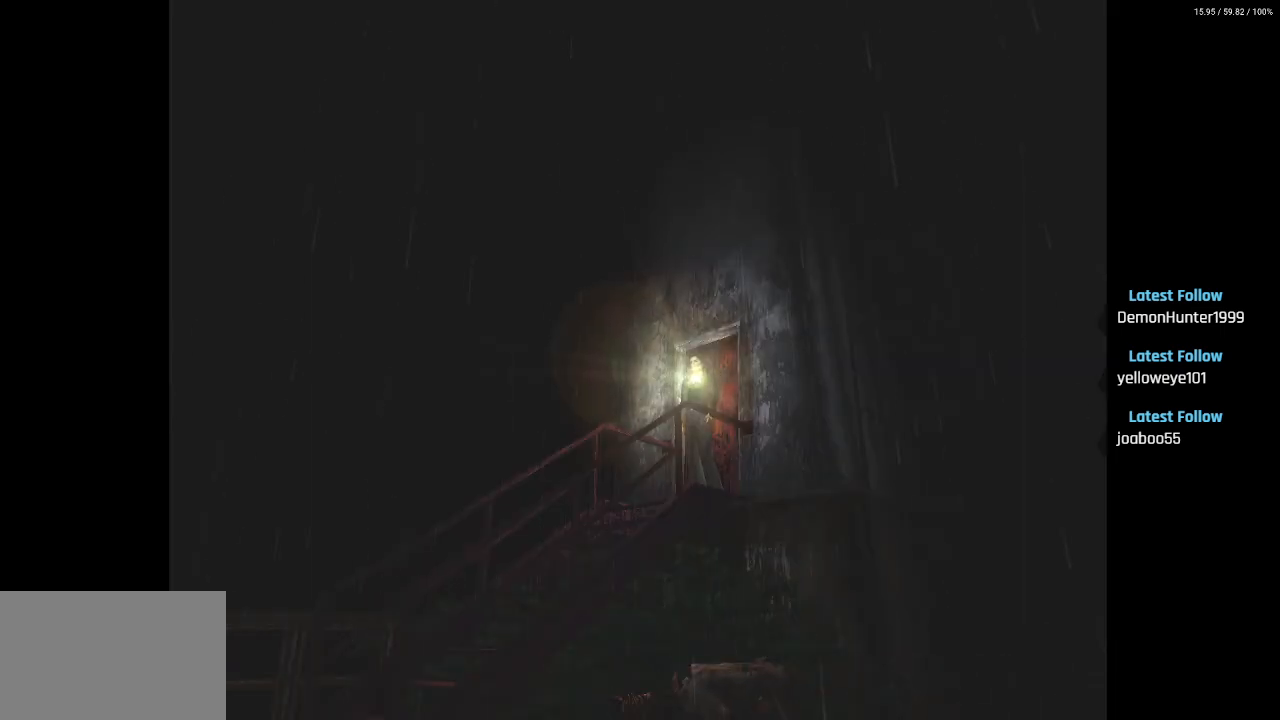
{"buttons": [], "left_stick": "center", "right_stick": "center", "events": [[67, "R1", "up"], [83, "L1", "up"]]}
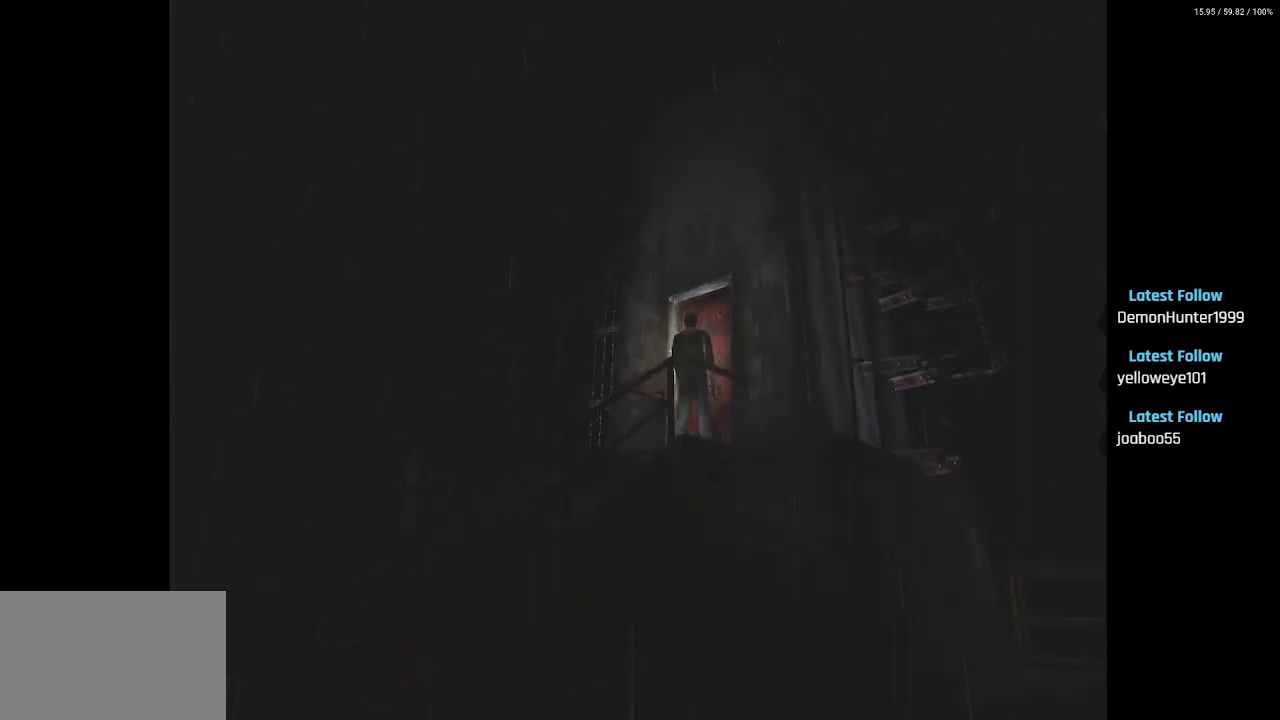
{"buttons": [], "left_stick": "center", "right_stick": "center", "events": [[150, "CROSS", "down"], [183, "DPAD_UP", "down"], [250, "CROSS", "up"], [383, "DPAD_UP", "up"]]}
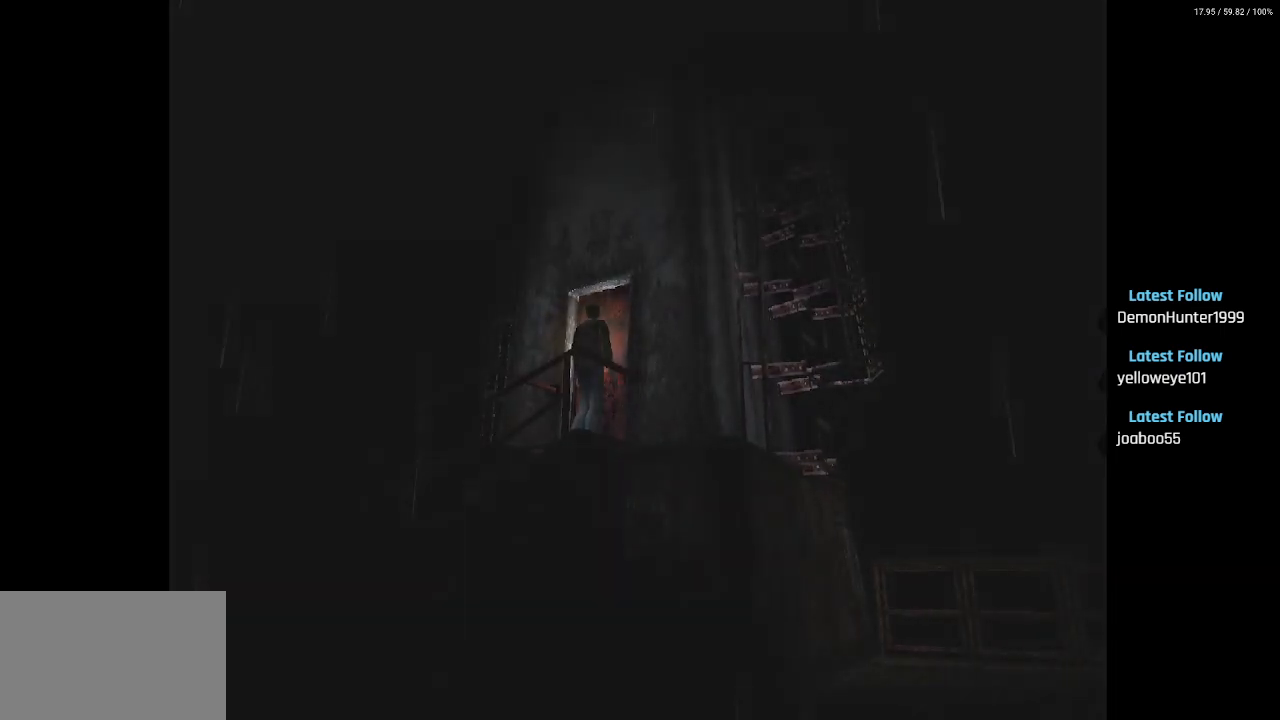
{"buttons": [], "left_stick": "center", "right_stick": "center", "events": []}
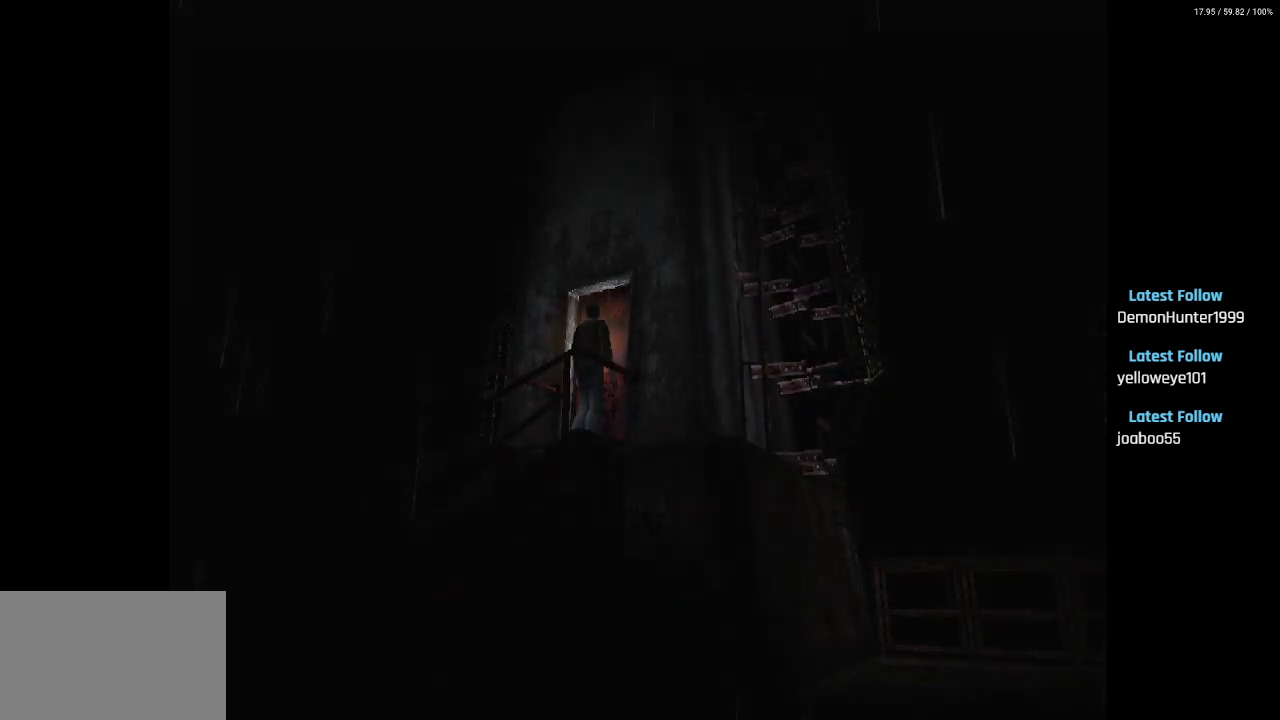
{"buttons": [], "left_stick": "center", "right_stick": "center", "events": []}
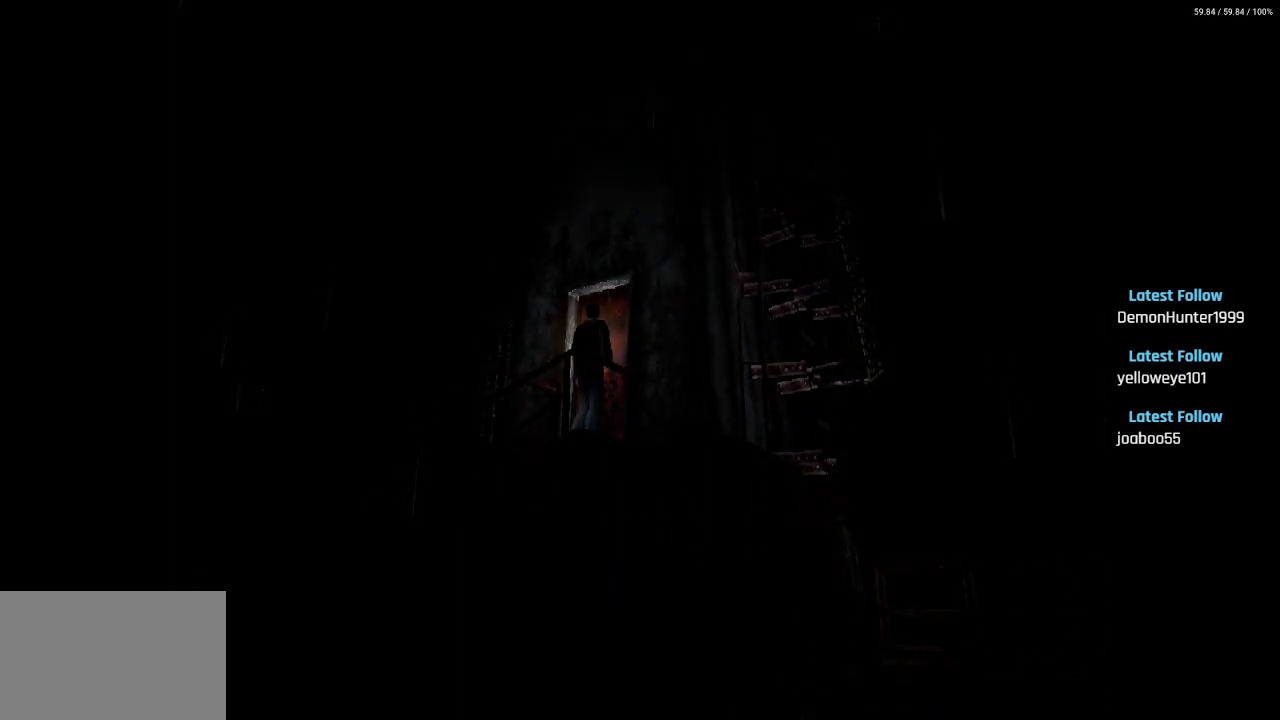
{"buttons": [], "left_stick": "center", "right_stick": "center", "events": []}
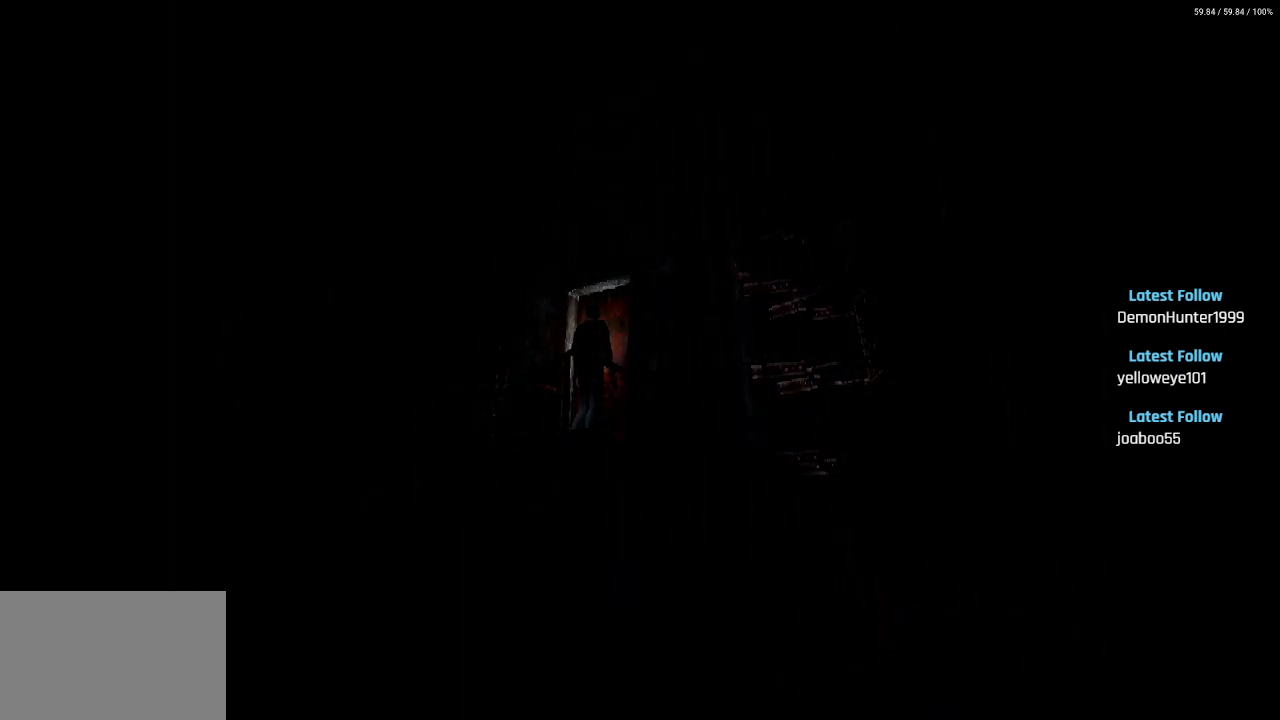
{"buttons": [], "left_stick": "center", "right_stick": "center", "events": []}
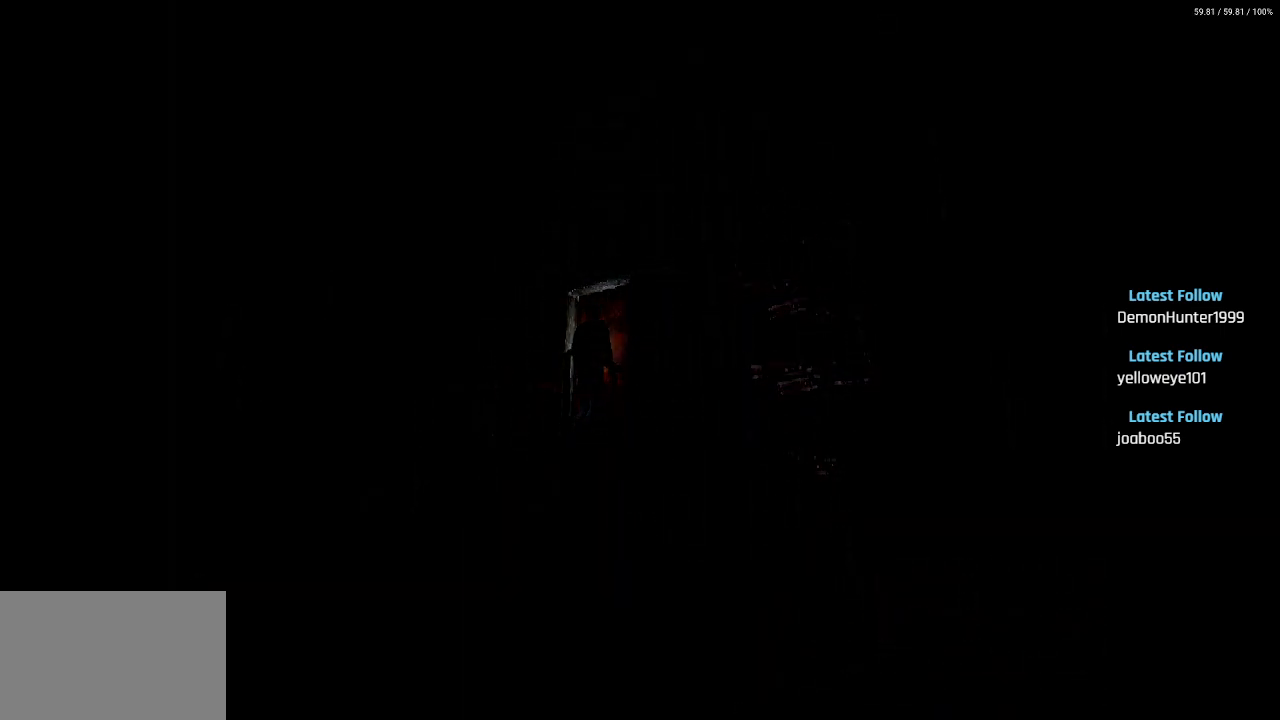
{"buttons": [], "left_stick": "center", "right_stick": "center", "events": []}
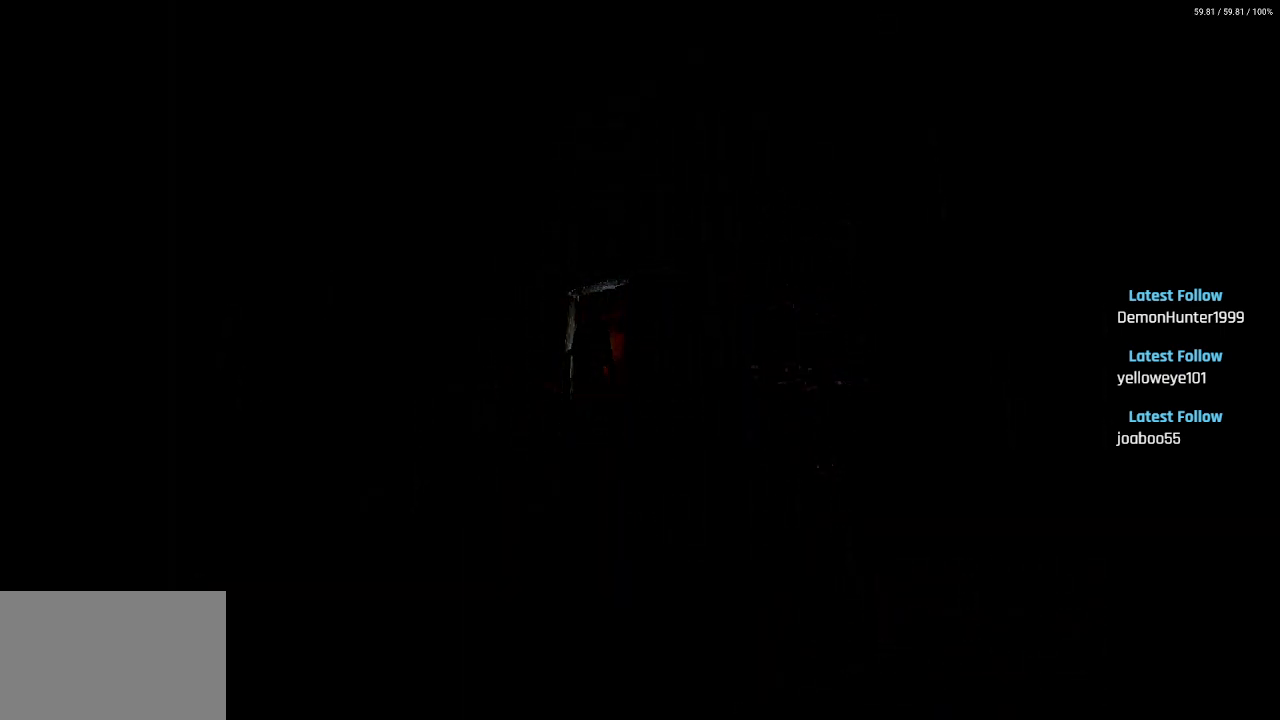
{"buttons": [], "left_stick": "center", "right_stick": "center", "events": []}
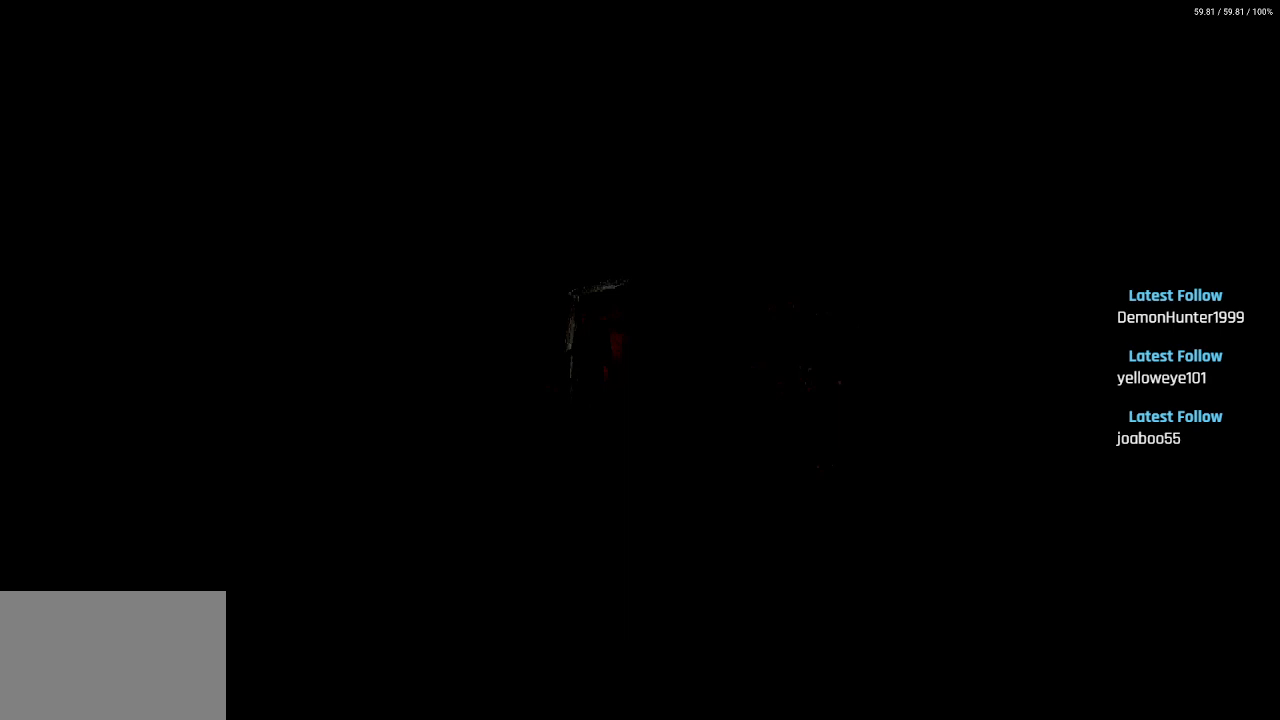
{"buttons": [], "left_stick": "center", "right_stick": "center", "events": []}
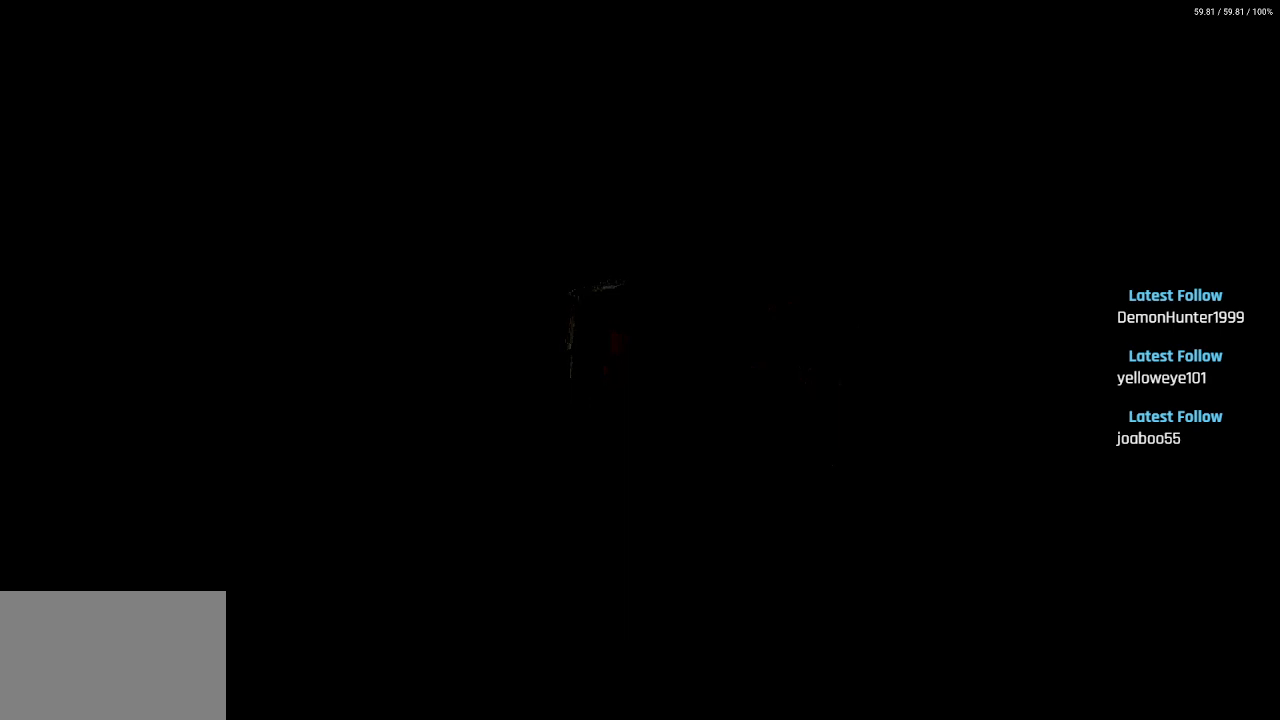
{"buttons": [], "left_stick": "center", "right_stick": "center", "events": []}
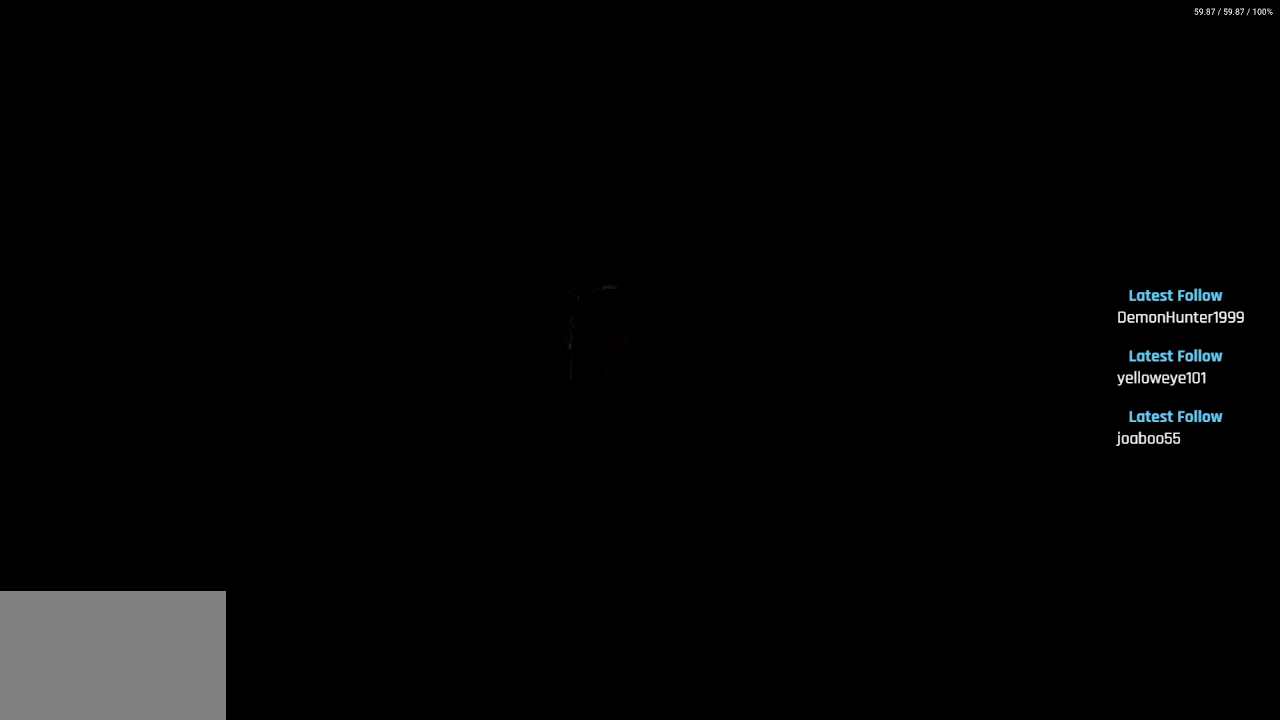
{"buttons": [], "left_stick": "center", "right_stick": "center", "events": []}
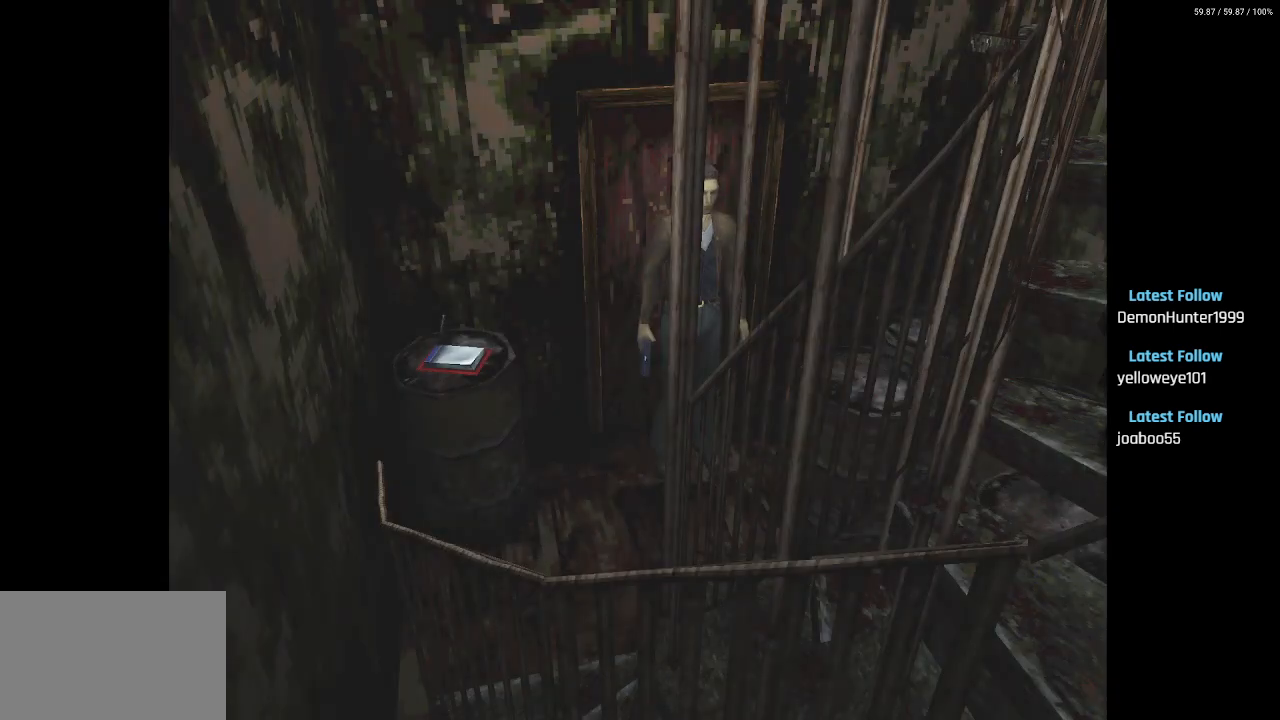
{"buttons": ["DPAD_RIGHT"], "left_stick": "center", "right_stick": "center", "events": [[250, "DPAD_RIGHT", "down"]]}
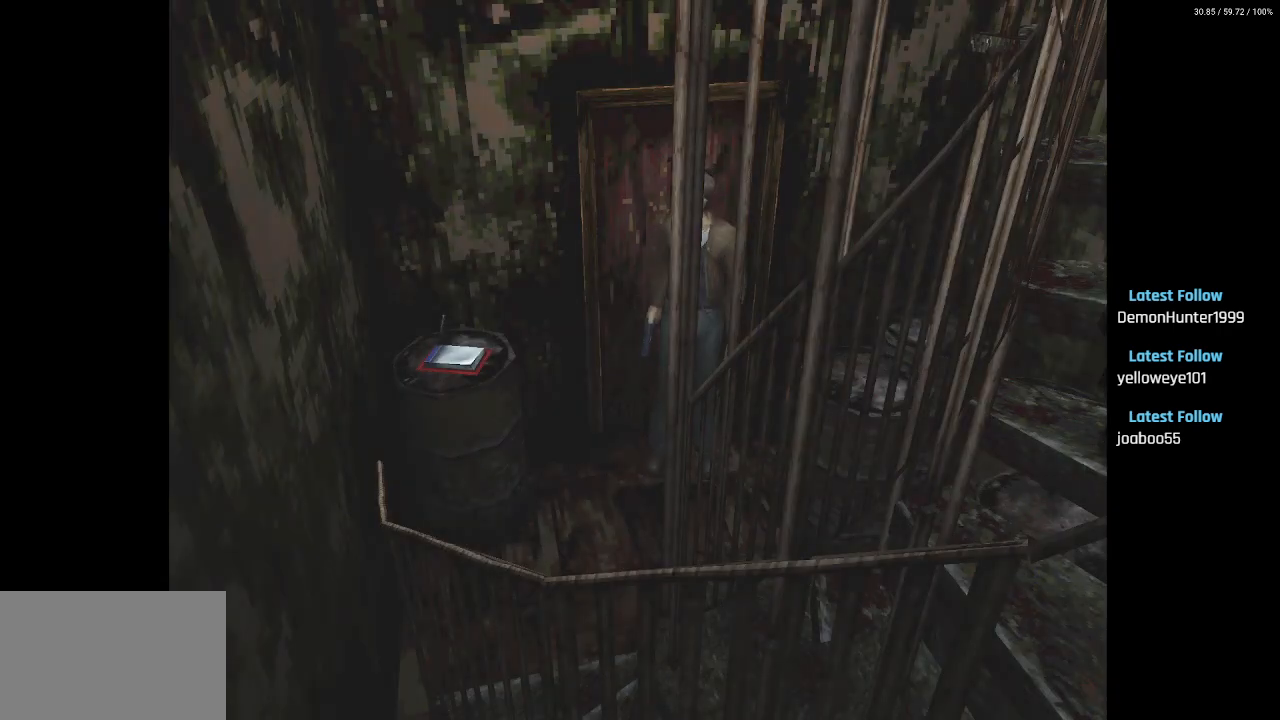
{"buttons": ["DPAD_UP"], "left_stick": "center", "right_stick": "center", "events": [[133, "DPAD_RIGHT", "up"], [133, "DPAD_UP", "down"]]}
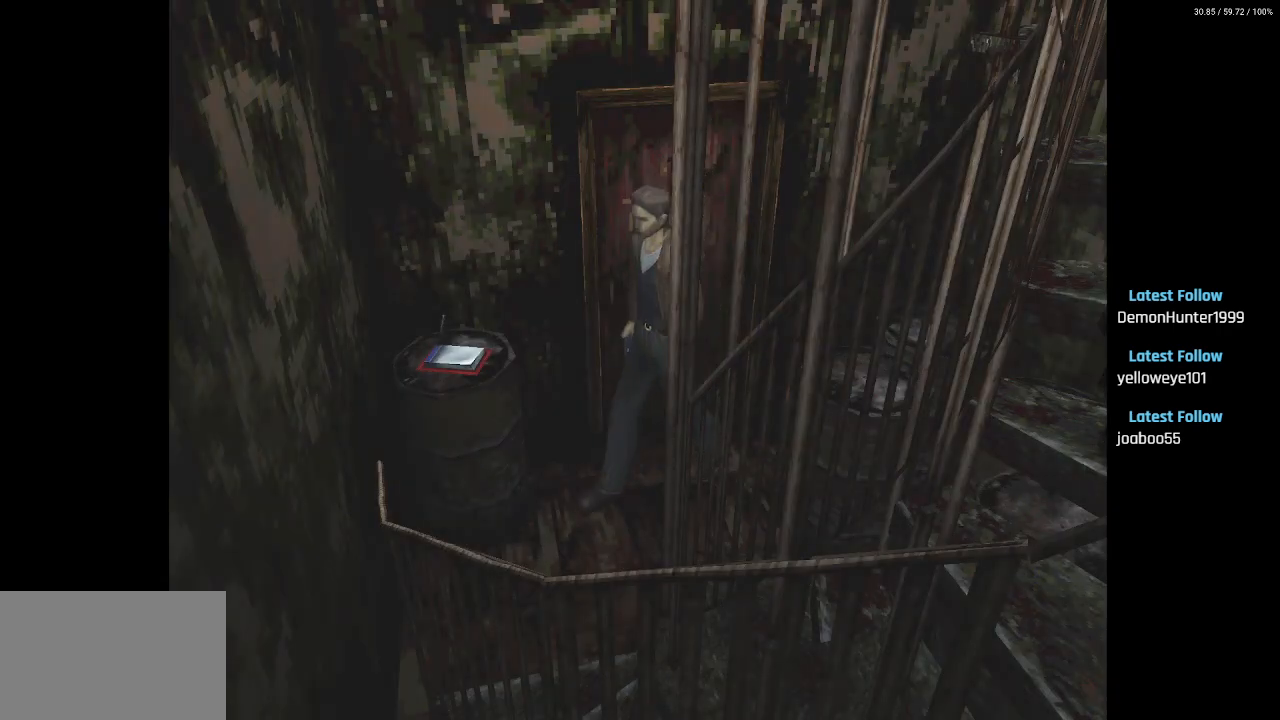
{"buttons": ["SQUARE", "DPAD_UP", "DPAD_LEFT"], "left_stick": "center", "right_stick": "center", "events": [[133, "SQUARE", "down"], [233, "DPAD_LEFT", "down"]]}
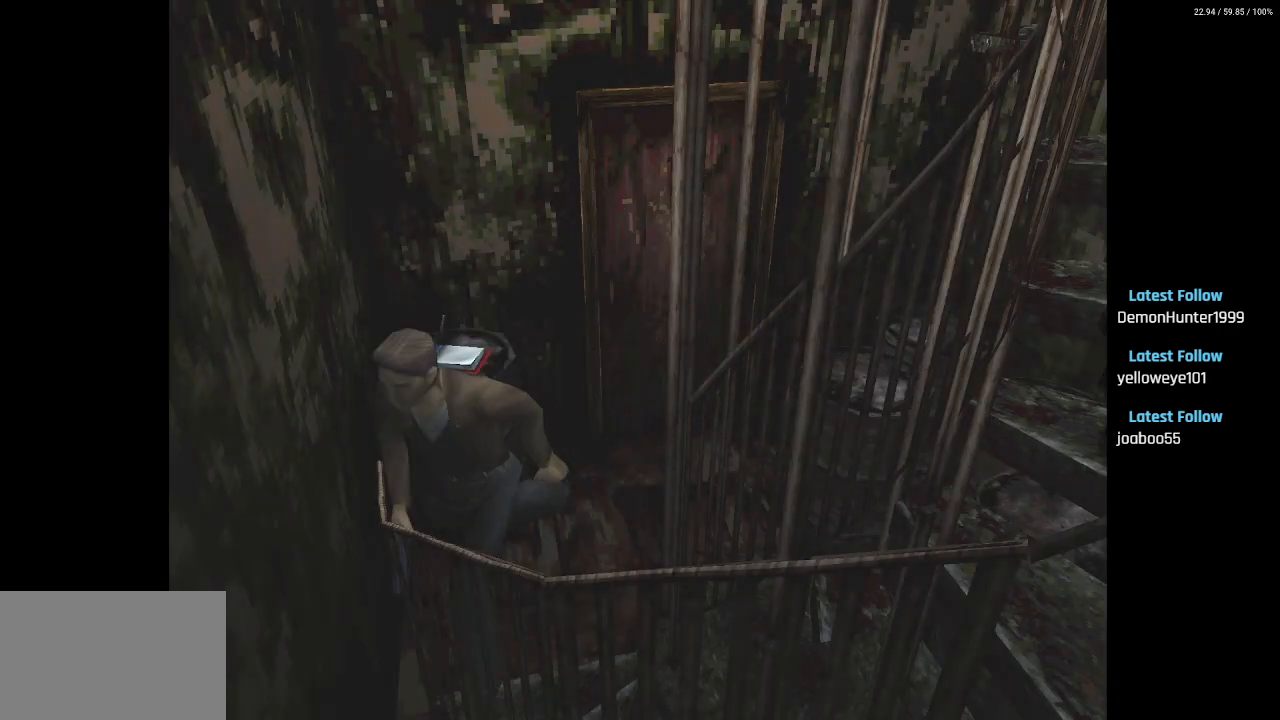
{"buttons": ["SQUARE", "DPAD_UP", "DPAD_LEFT"], "left_stick": "center", "right_stick": "center", "events": []}
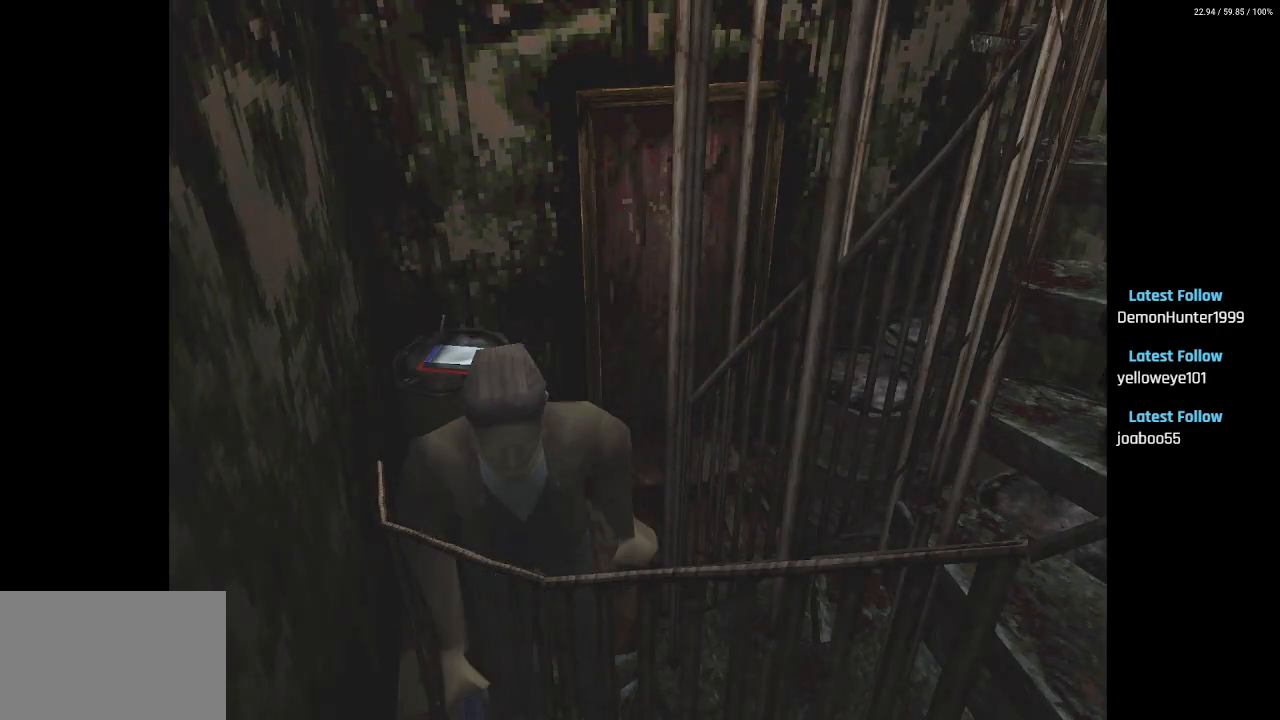
{"buttons": ["SQUARE", "DPAD_UP", "DPAD_LEFT"], "left_stick": "center", "right_stick": "center", "events": [[367, "DPAD_LEFT", "up"], [467, "DPAD_LEFT", "down"]]}
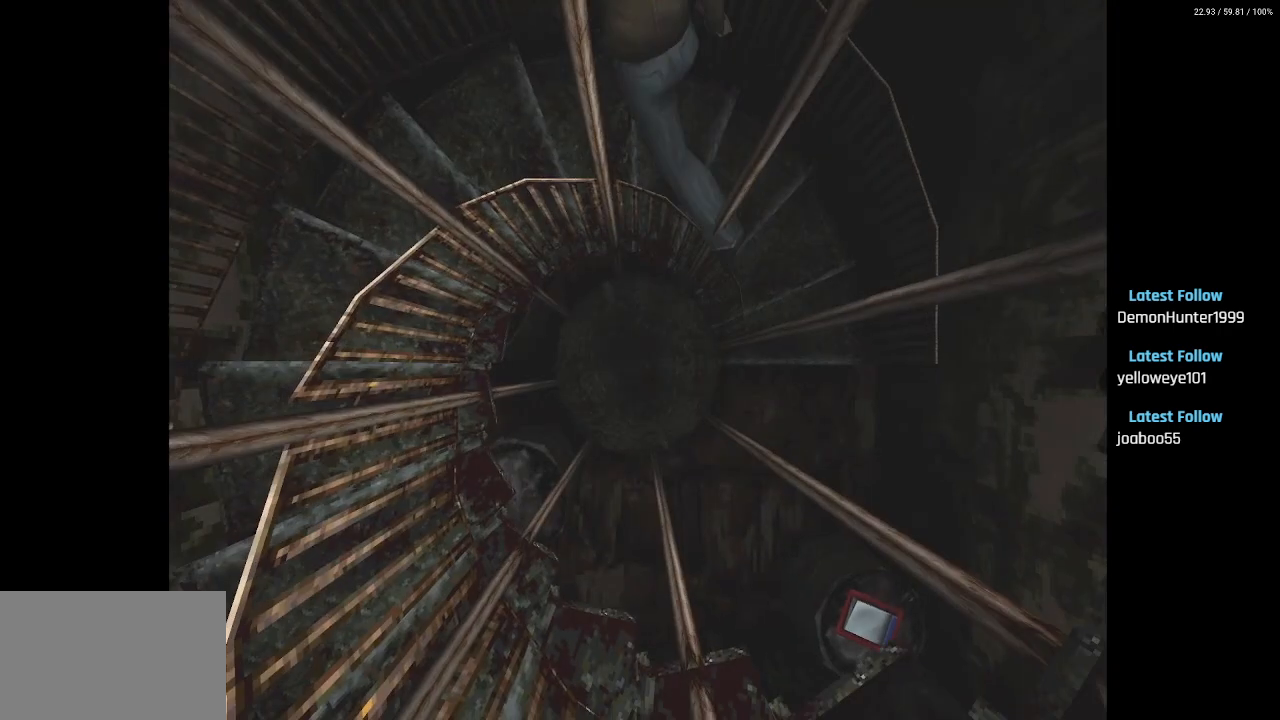
{"buttons": ["SQUARE", "DPAD_UP", "DPAD_LEFT"], "left_stick": "center", "right_stick": "center", "events": []}
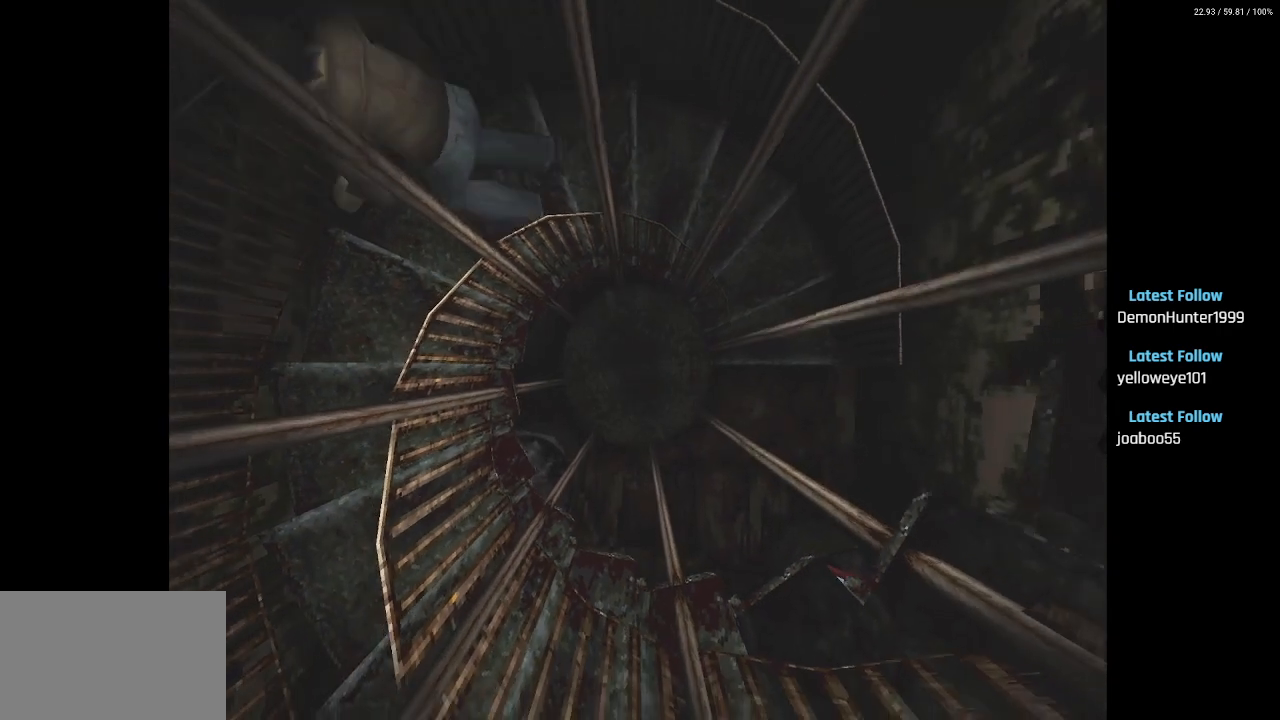
{"buttons": ["SQUARE", "DPAD_UP", "DPAD_LEFT"], "left_stick": "center", "right_stick": "center", "events": []}
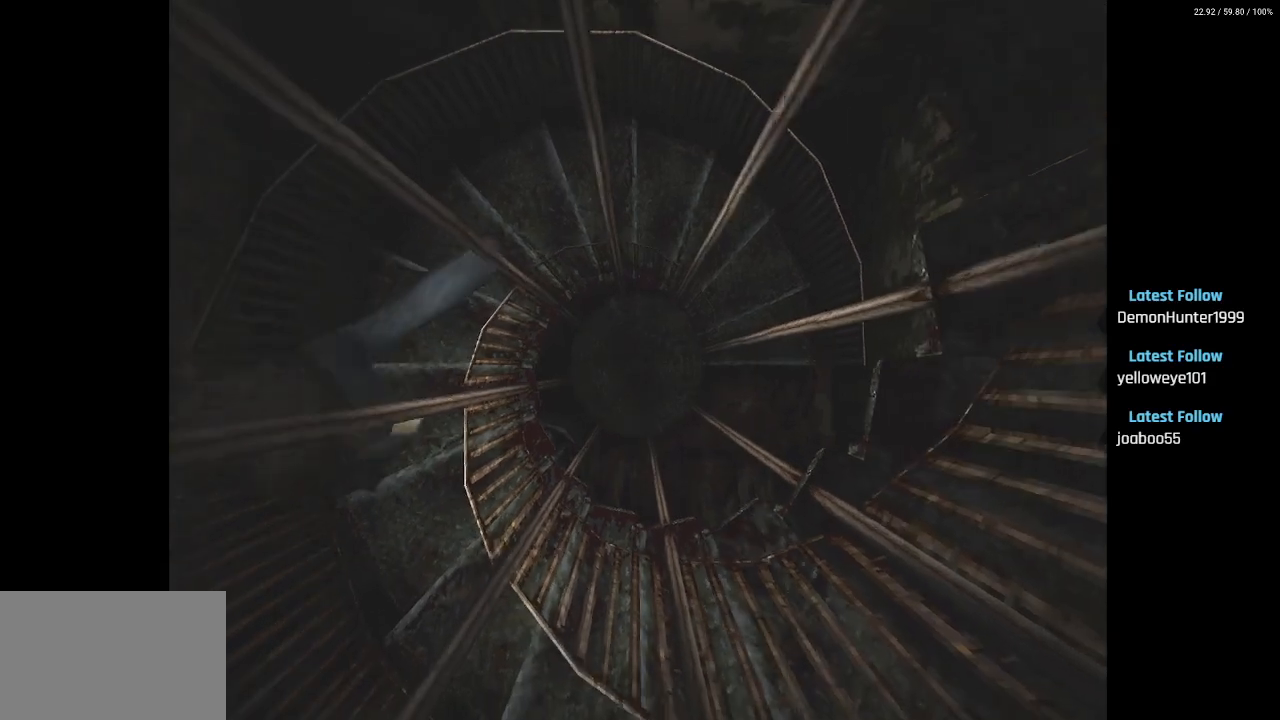
{"buttons": ["SQUARE", "DPAD_UP", "DPAD_LEFT"], "left_stick": "center", "right_stick": "center", "events": []}
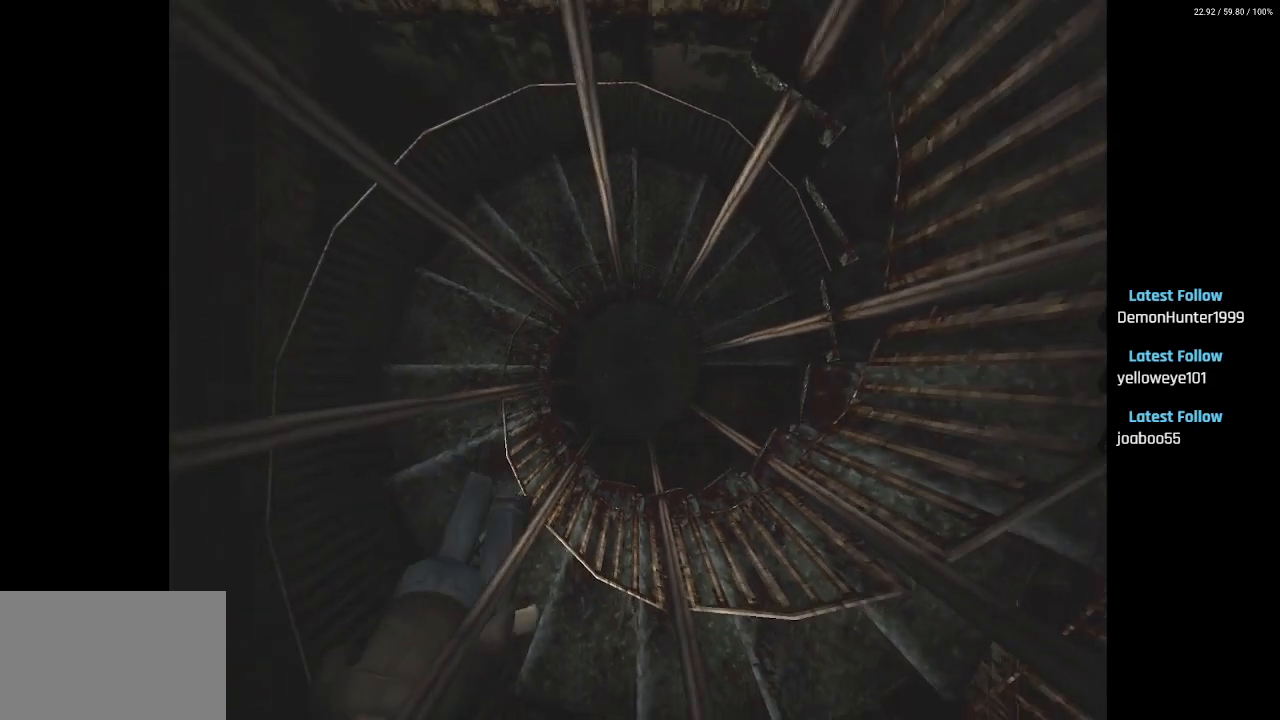
{"buttons": ["SQUARE", "DPAD_UP", "DPAD_LEFT"], "left_stick": "center", "right_stick": "center", "events": []}
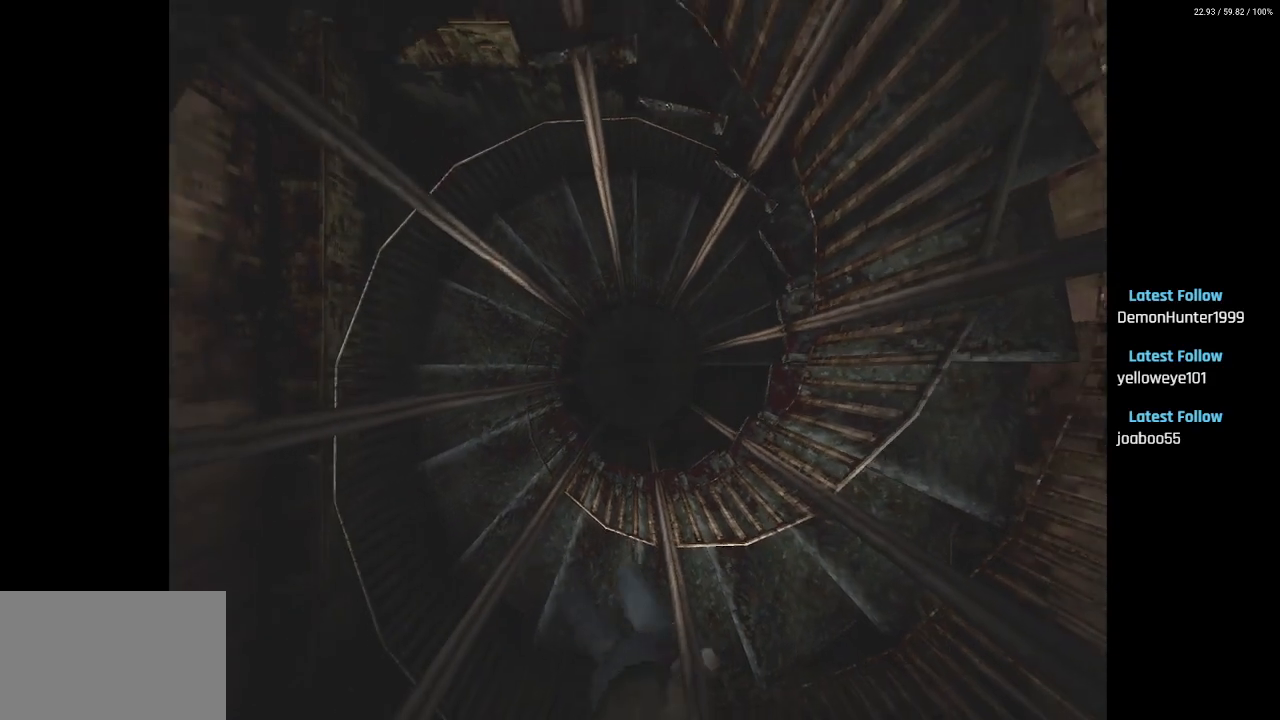
{"buttons": ["SQUARE", "DPAD_UP", "DPAD_LEFT"], "left_stick": "center", "right_stick": "center", "events": []}